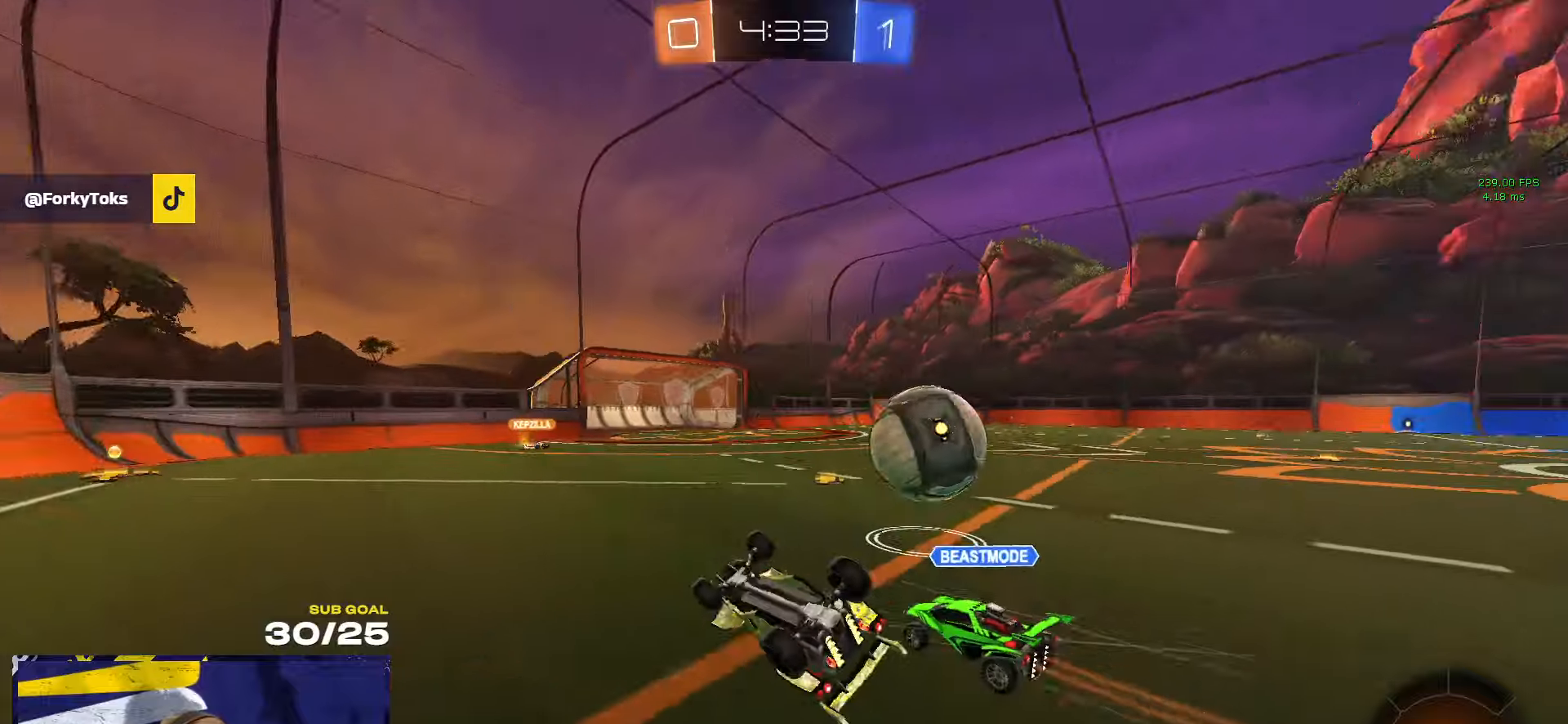
Gameplay with a controller (Xbox layout); each line is a JSON object with the inputs held at the frame after it. "events" lists button and stick changes between this image and that frame as [ms after this image, input, new state], when the widget could be followed in between. Not read: R2.
{"buttons": ["Y"], "left_stick": "center", "right_stick": "center", "events": [[250, "L1", "up"], [250, "Y", "down"], [316, "Y", "up"], [433, "left_stick", "center"], [500, "Y", "down"]]}
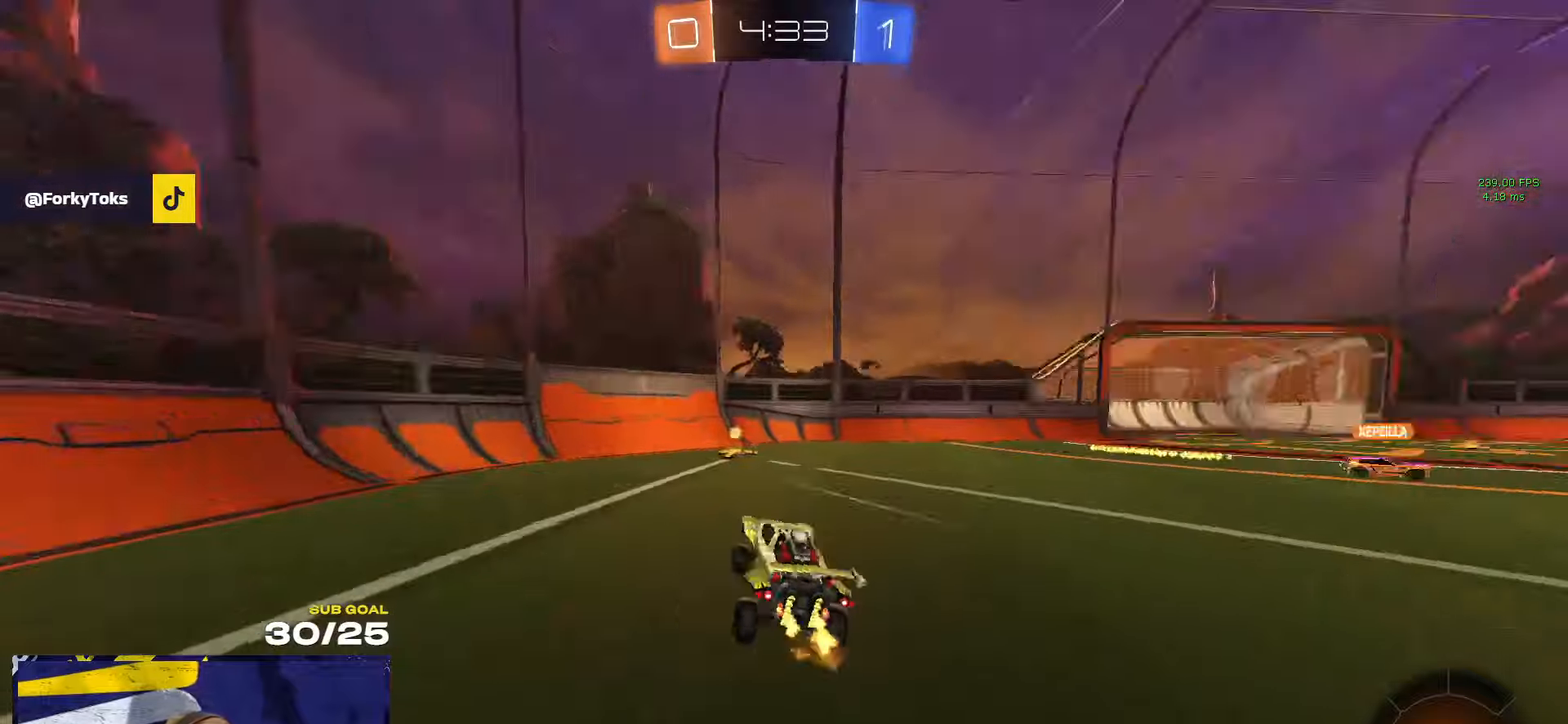
{"buttons": [], "left_stick": "right", "right_stick": "center", "events": [[83, "Y", "up"], [250, "left_stick", "right"], [383, "X", "down"], [483, "X", "up"]]}
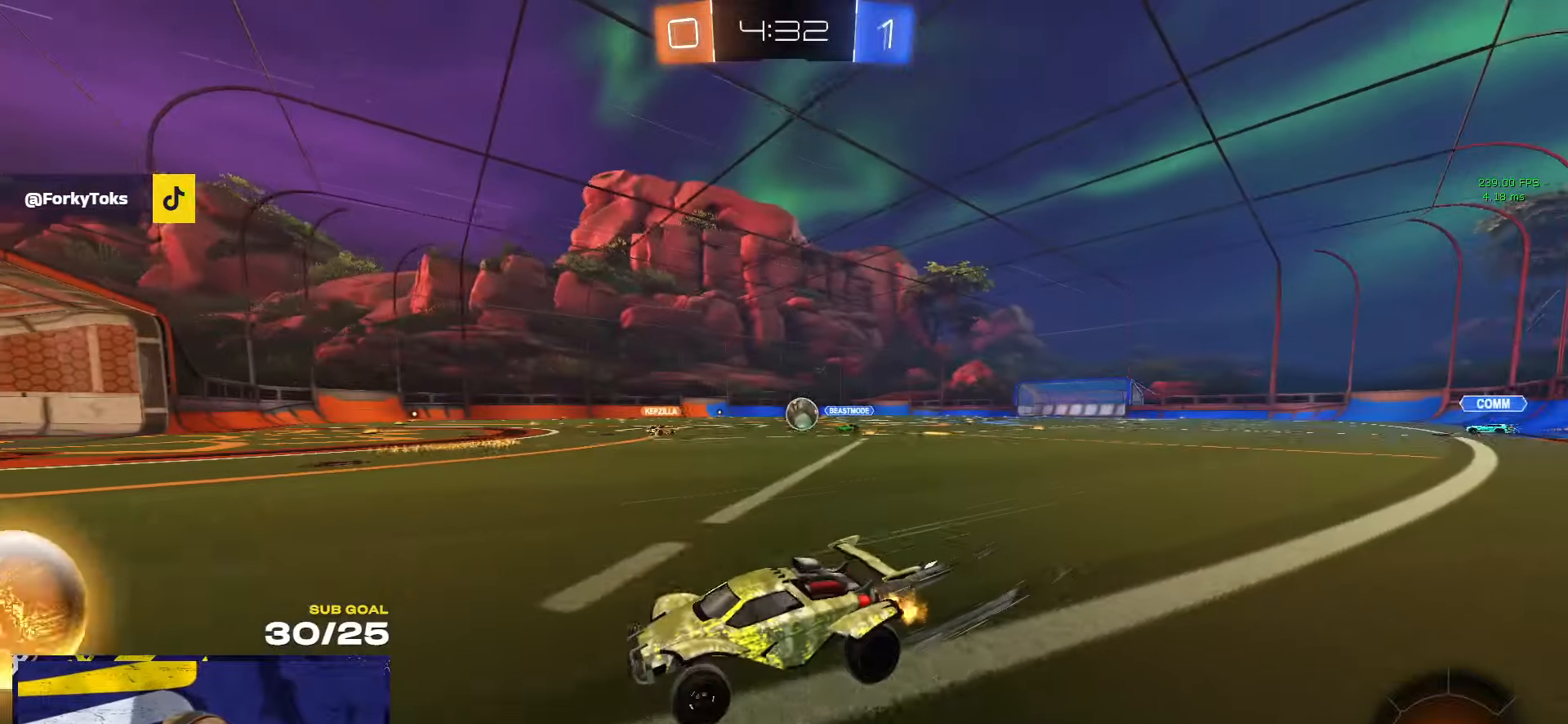
{"buttons": [], "left_stick": "right", "right_stick": "center", "events": [[100, "R1", "down"], [233, "R1", "up"], [433, "left_stick", "center"], [483, "left_stick", "right"]]}
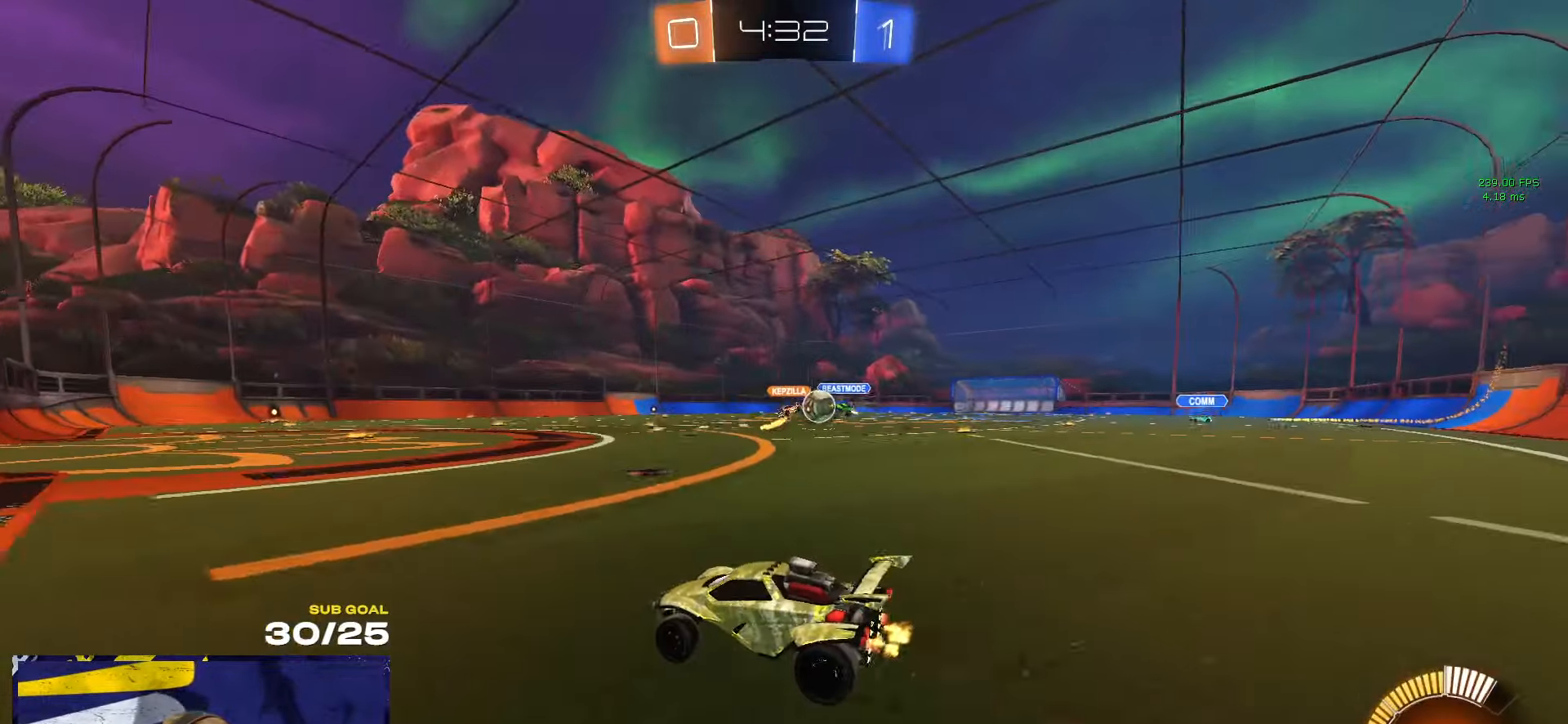
{"buttons": ["R1"], "left_stick": "right", "right_stick": "center", "events": [[183, "X", "down"], [250, "R1", "down"], [266, "X", "up"]]}
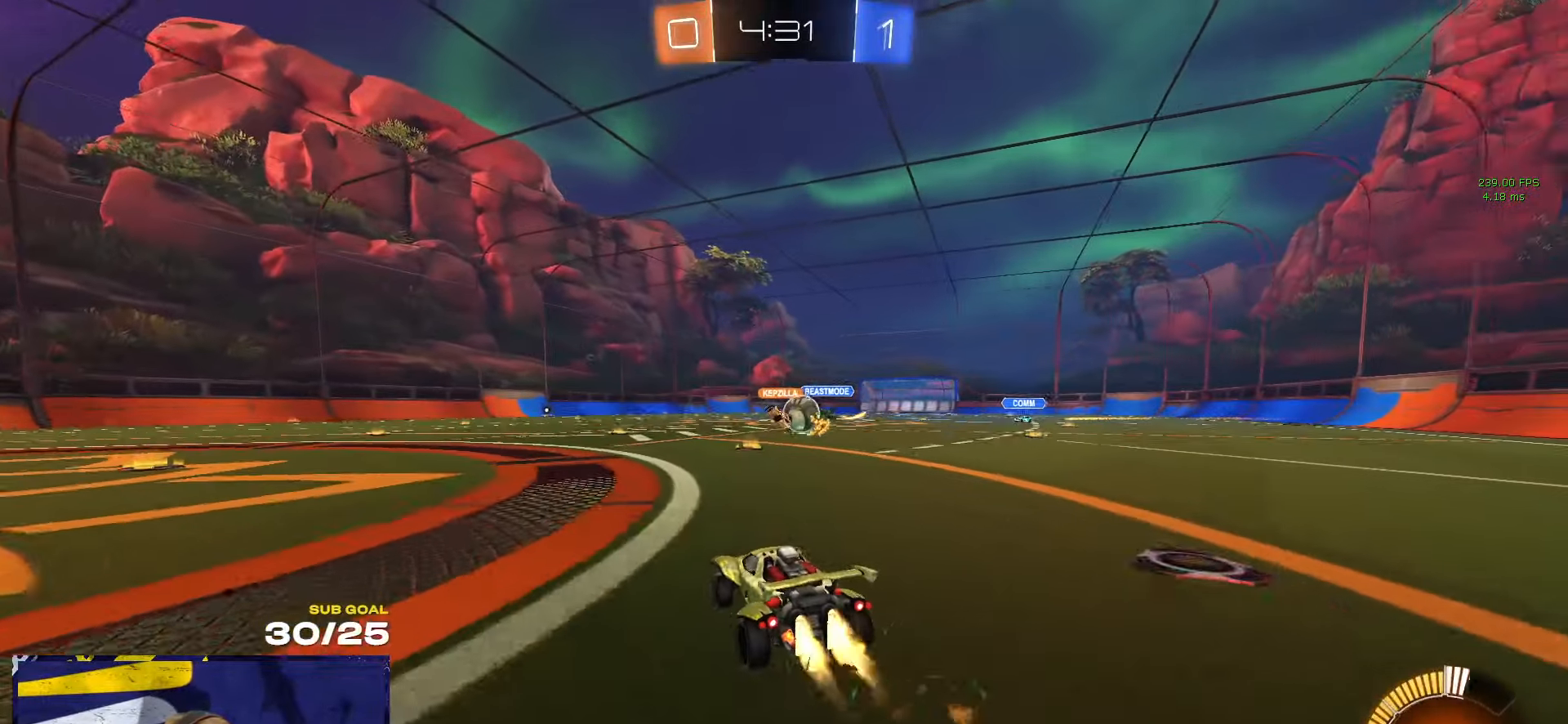
{"buttons": ["L2"], "left_stick": "center", "right_stick": "center", "events": [[100, "left_stick", "center"], [216, "R1", "up"], [350, "L2", "down"]]}
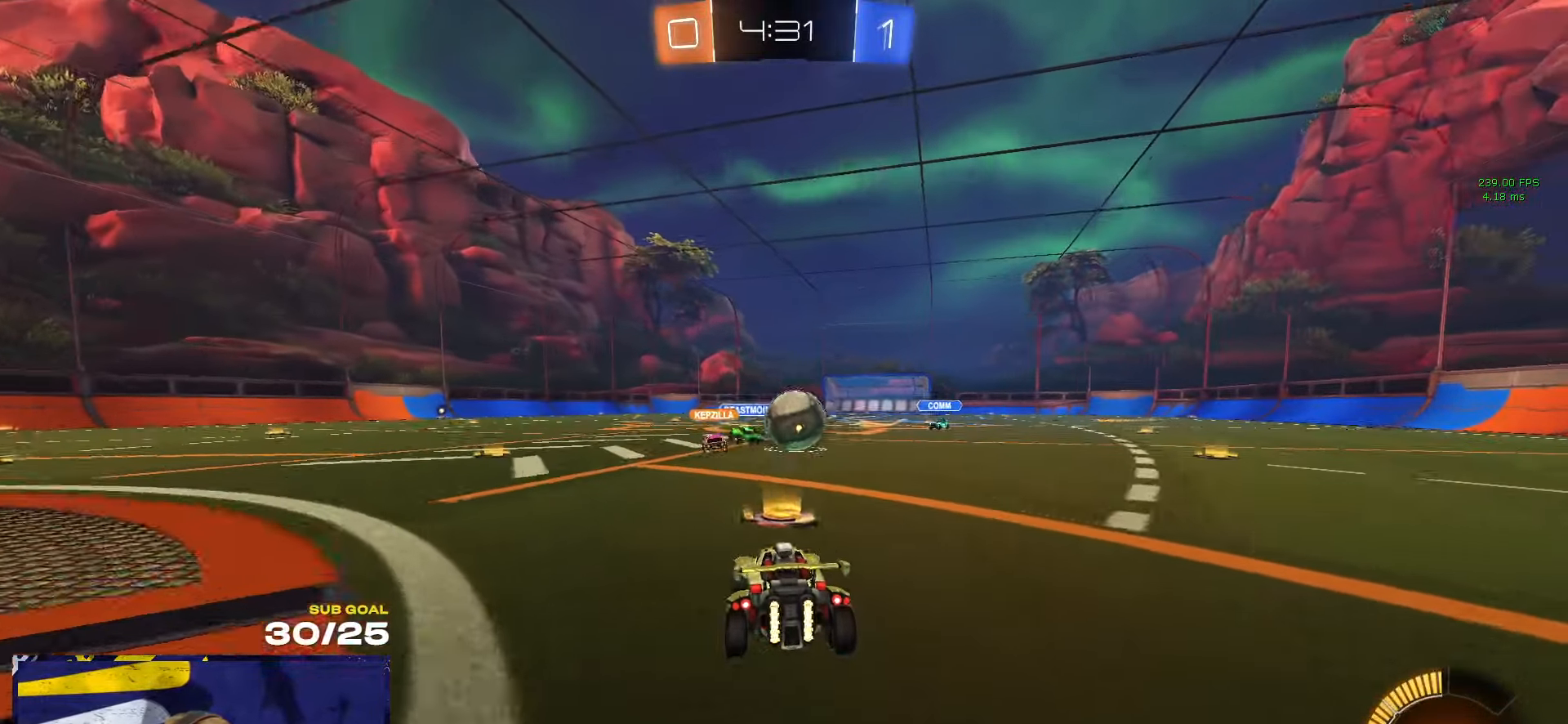
{"buttons": ["R1"], "left_stick": "down-left", "right_stick": "center", "events": [[33, "L2", "up"], [100, "R1", "down"], [266, "left_stick", "right"], [400, "A", "down"], [433, "left_stick", "down-left"], [466, "A", "up"]]}
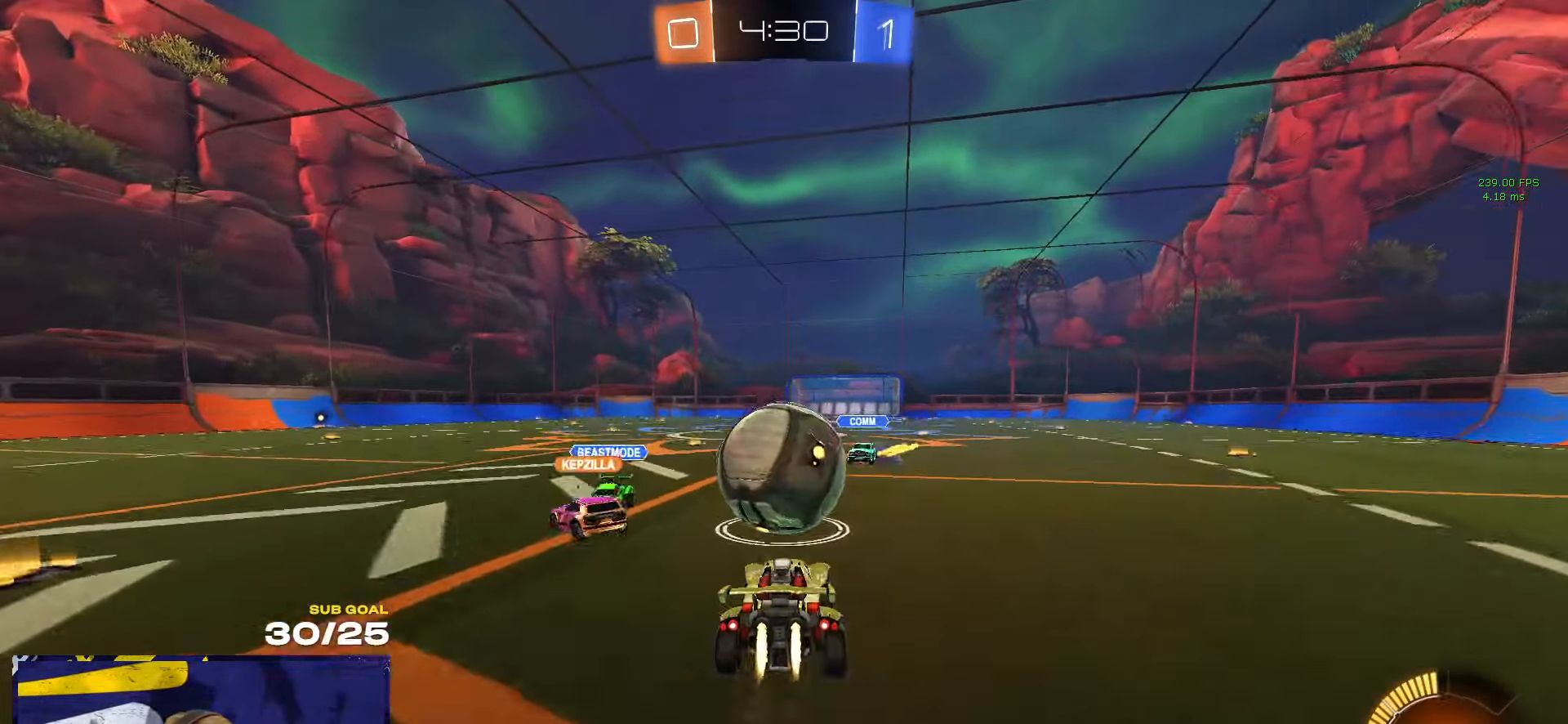
{"buttons": ["L1", "R1", "L3"], "left_stick": "down-left", "right_stick": "center", "events": [[83, "L1", "down"], [83, "left_stick", "up-left"], [183, "A", "down"], [183, "L3", "down"], [266, "left_stick", "down-left"], [300, "A", "up"]]}
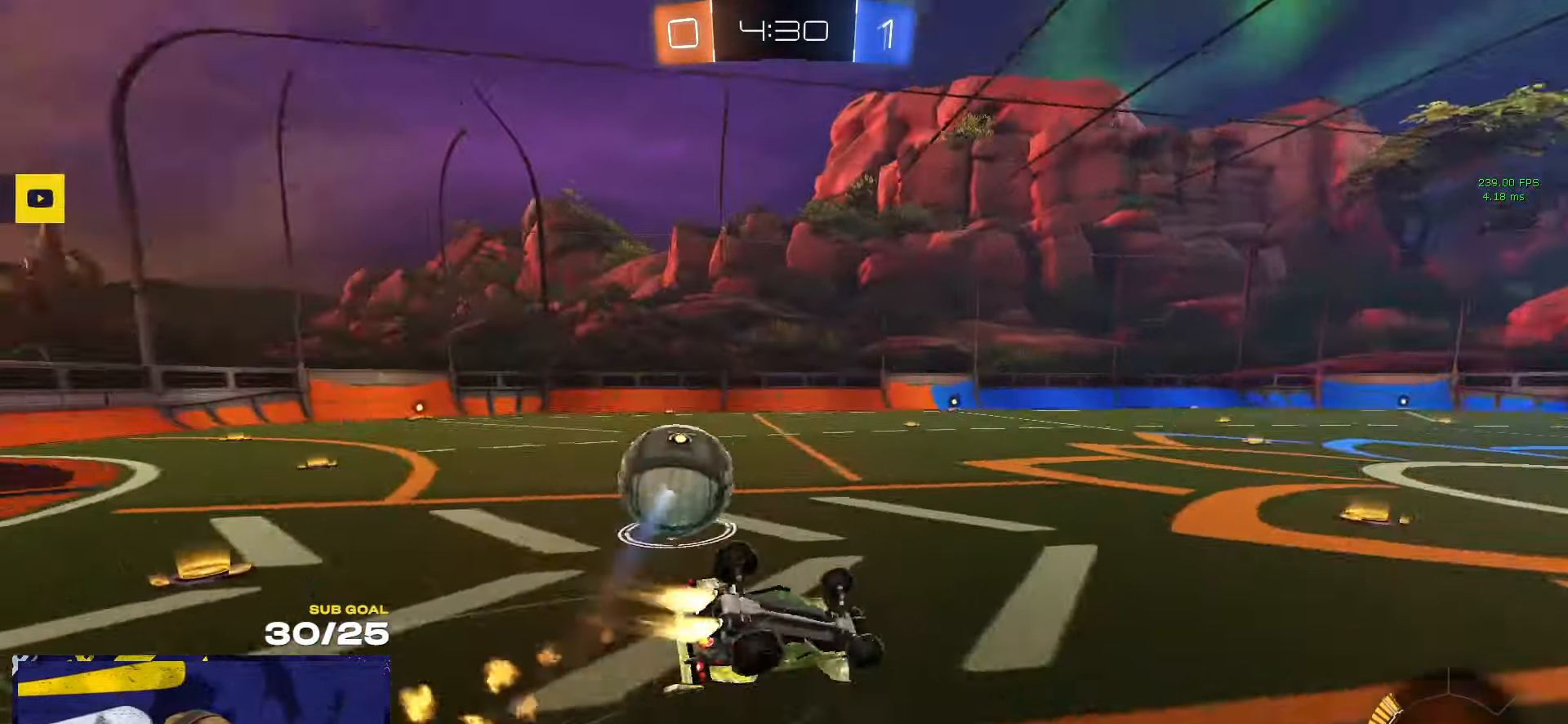
{"buttons": [], "left_stick": "down-left", "right_stick": "center", "events": [[16, "L3", "up"], [350, "R1", "up"], [466, "L1", "up"]]}
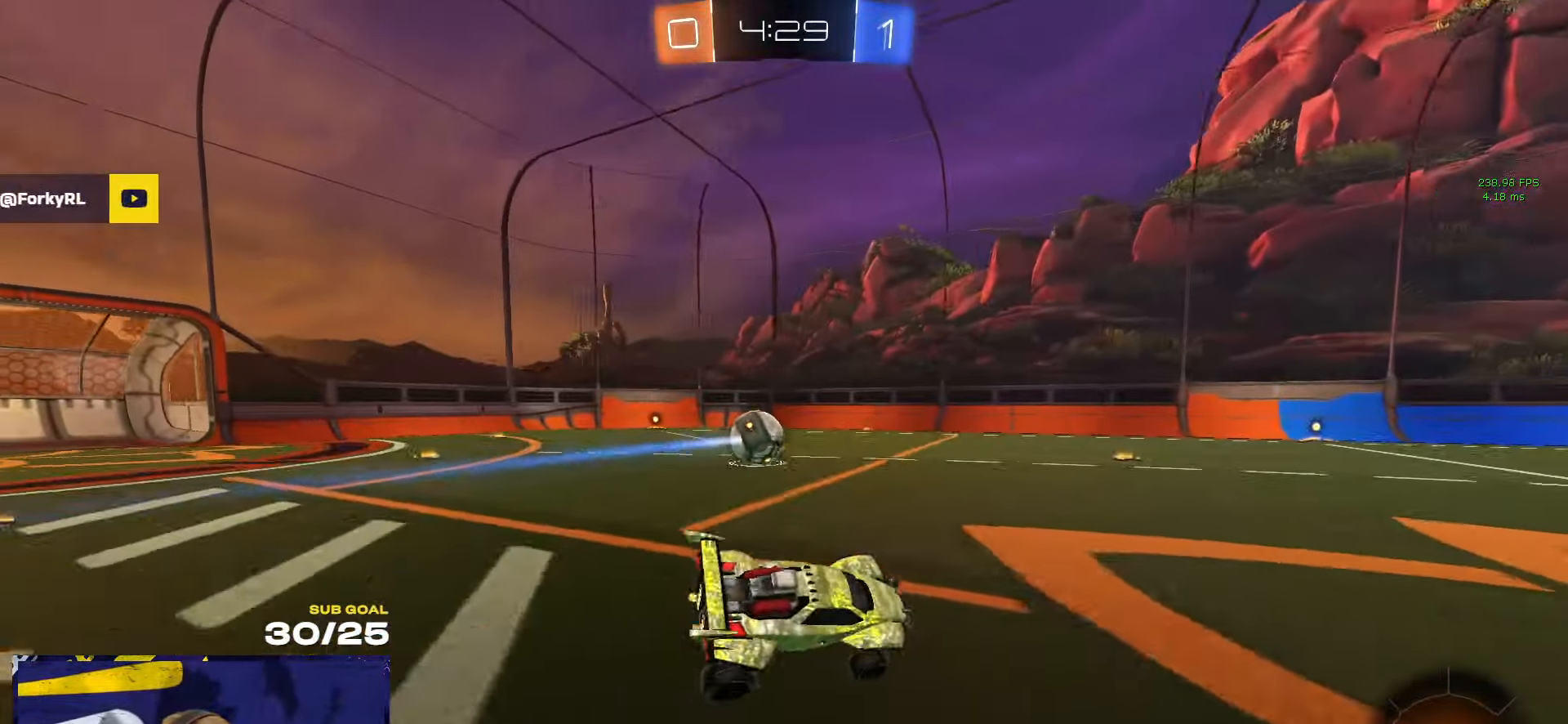
{"buttons": [], "left_stick": "center", "right_stick": "center", "events": [[33, "left_stick", "left"], [133, "R1", "down"], [150, "left_stick", "center"], [200, "left_stick", "left"], [466, "left_stick", "center"], [500, "R1", "up"]]}
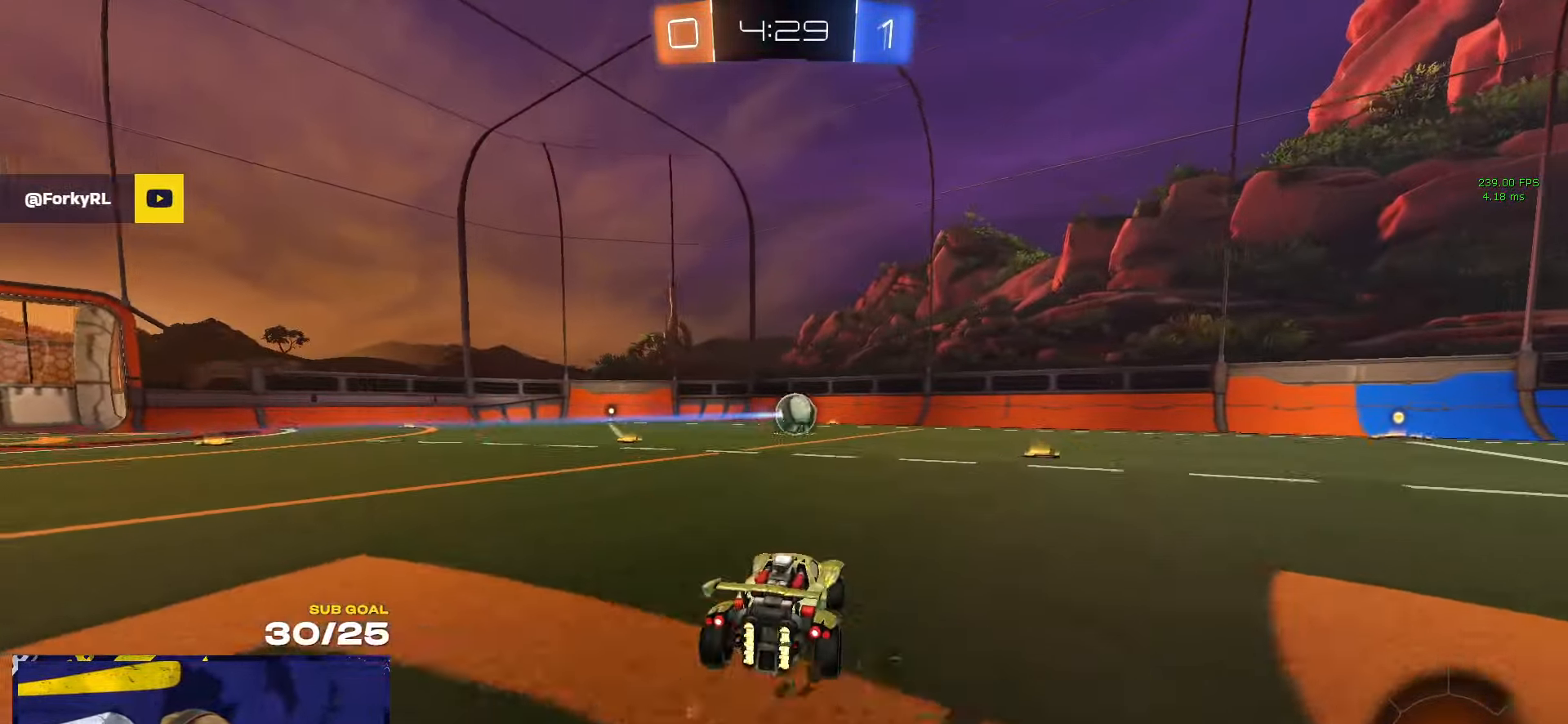
{"buttons": ["R1", "L3"], "left_stick": "right", "right_stick": "center", "events": [[33, "A", "down"], [66, "left_stick", "down-right"], [116, "left_stick", "down"], [283, "R1", "down"], [300, "L3", "down"], [333, "A", "up"], [383, "left_stick", "left"], [466, "left_stick", "right"]]}
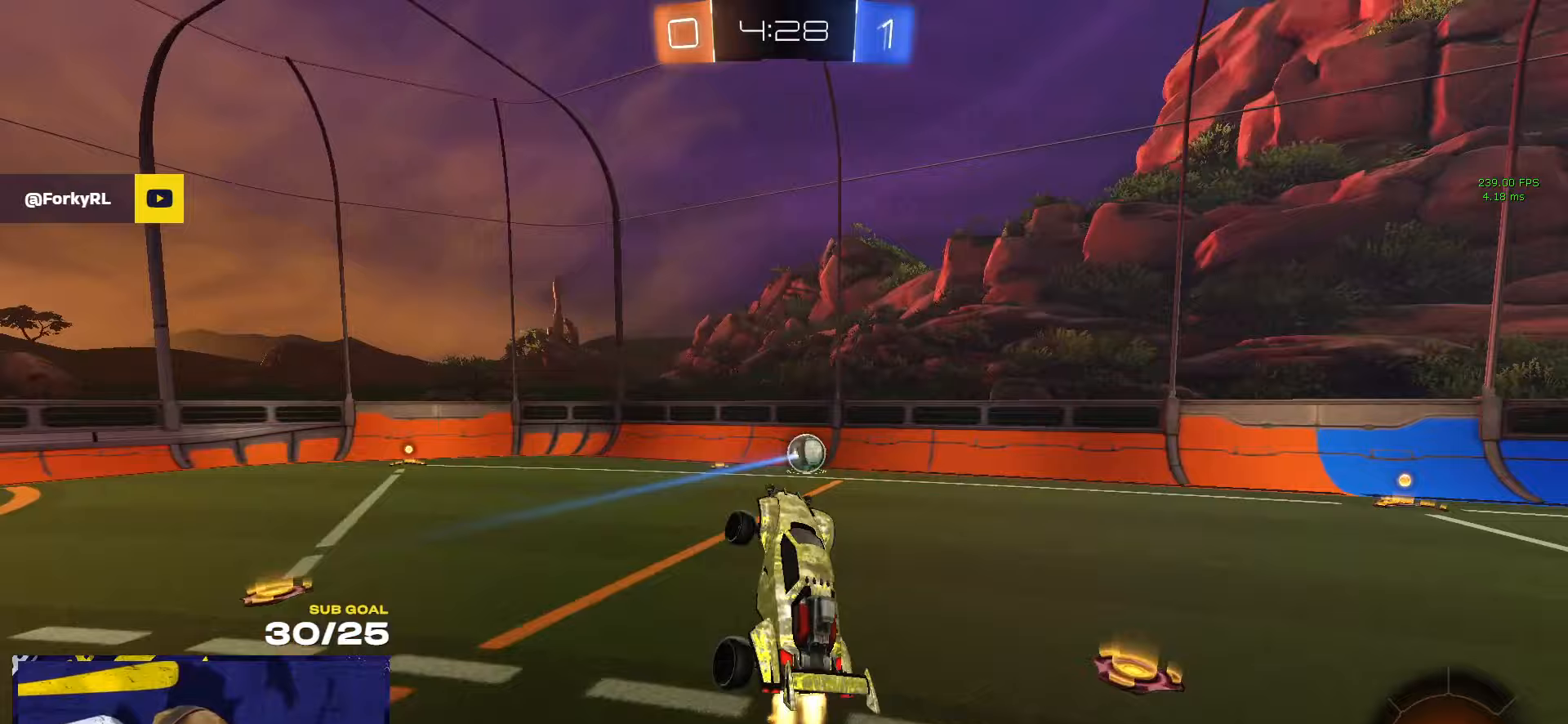
{"buttons": ["R1", "L3"], "left_stick": "right", "right_stick": "center", "events": [[83, "left_stick", "left"], [200, "left_stick", "up-right"], [267, "left_stick", "up"], [400, "left_stick", "right"]]}
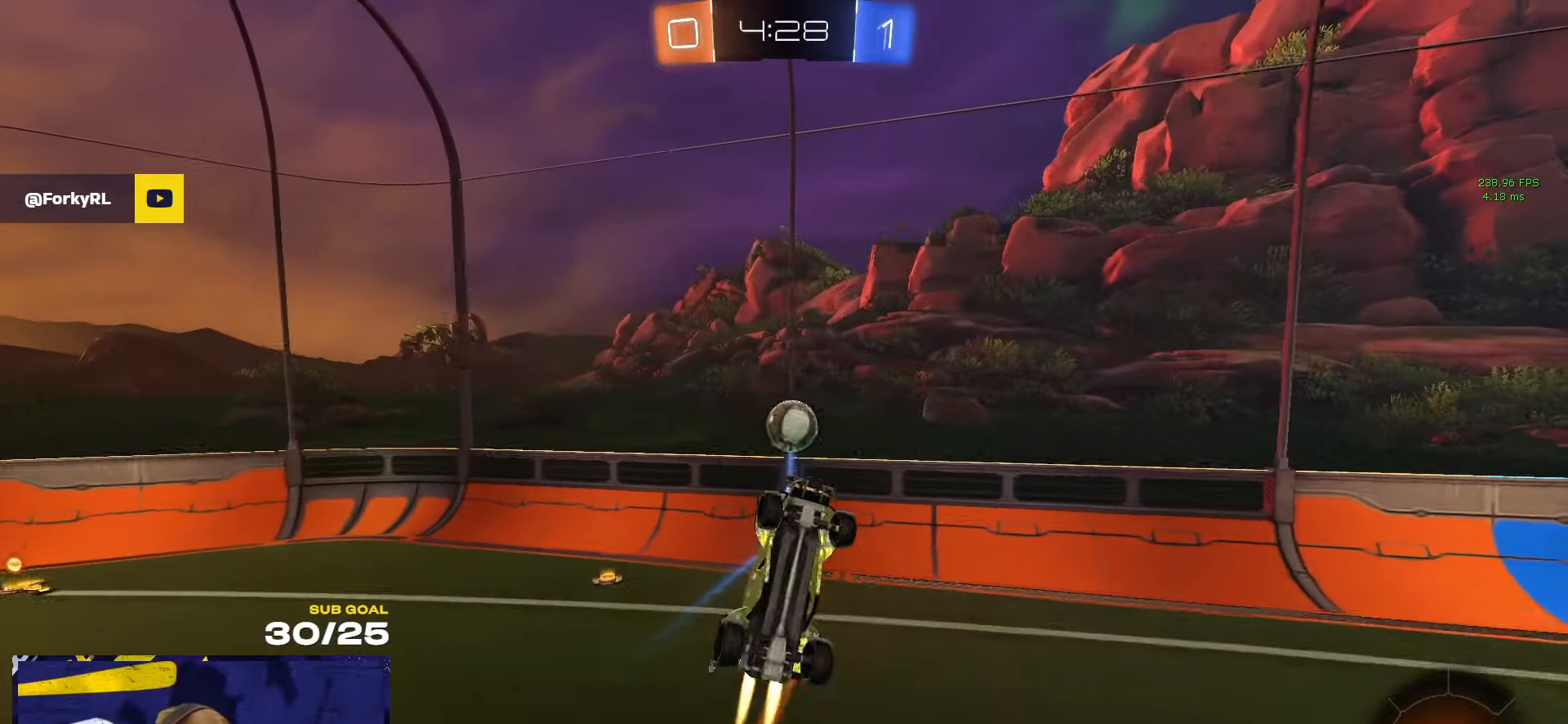
{"buttons": ["L1", "R1"], "left_stick": "up", "right_stick": "center", "events": [[67, "left_stick", "center"], [233, "left_stick", "right"], [317, "Y", "down"], [350, "L3", "up"], [383, "left_stick", "center"], [450, "Y", "up"], [467, "left_stick", "up"], [483, "L1", "down"]]}
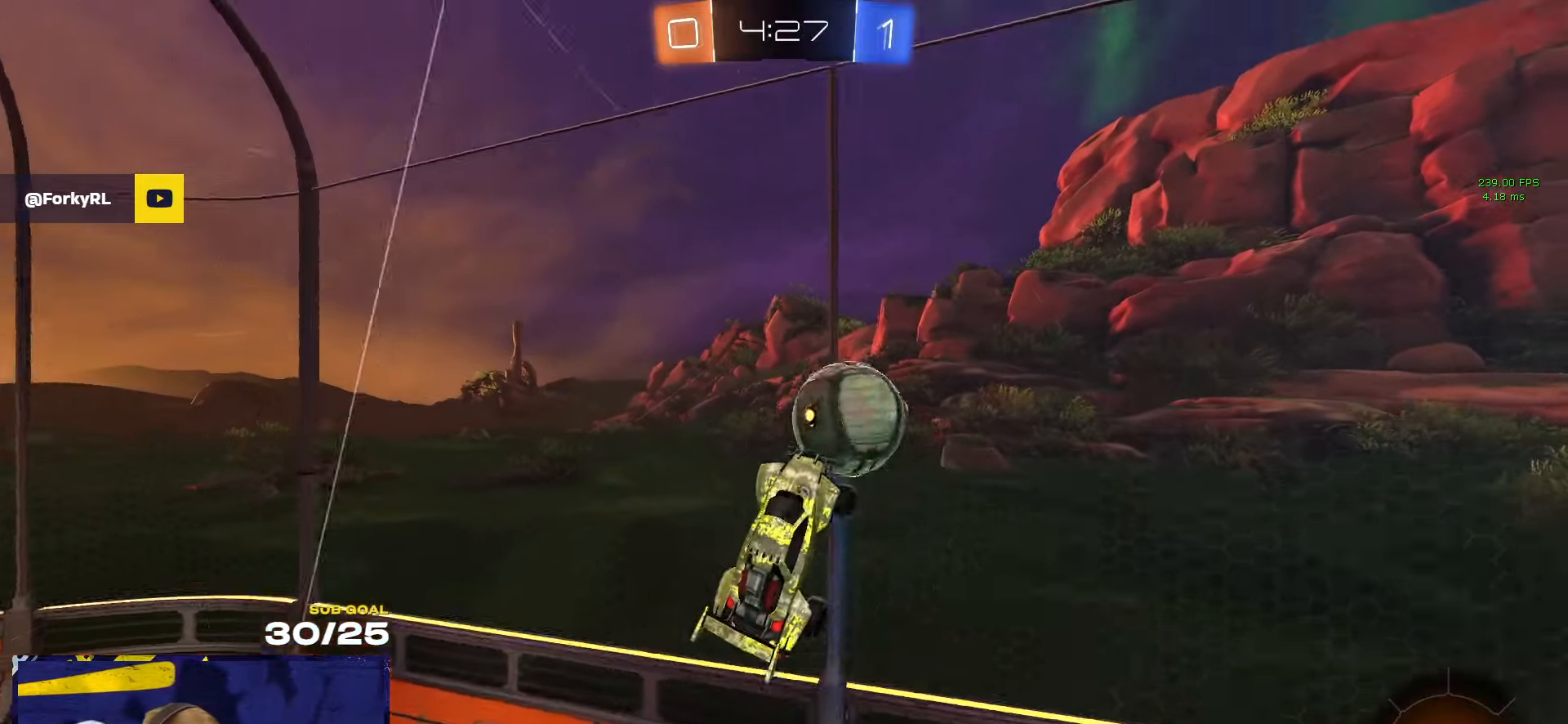
{"buttons": [], "left_stick": "right", "right_stick": "center", "events": [[17, "R1", "up"], [83, "A", "down"], [150, "A", "up"], [150, "L3", "down"], [183, "L1", "up"], [233, "Y", "down"], [233, "left_stick", "right"], [283, "left_stick", "down"], [317, "Y", "up"], [333, "L3", "up"], [383, "left_stick", "right"]]}
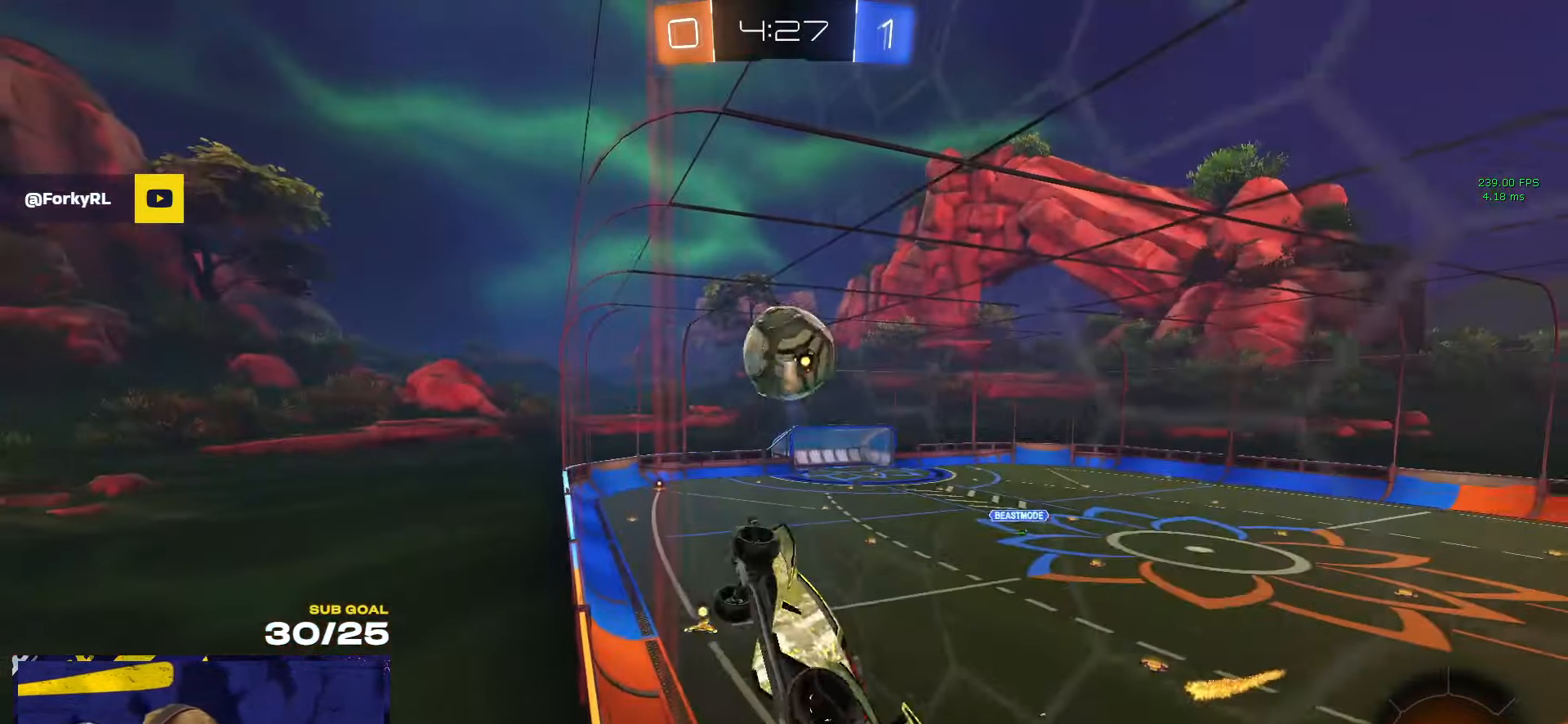
{"buttons": [], "left_stick": "center", "right_stick": "up-right", "events": [[467, "right_stick", "up-right"], [500, "left_stick", "center"]]}
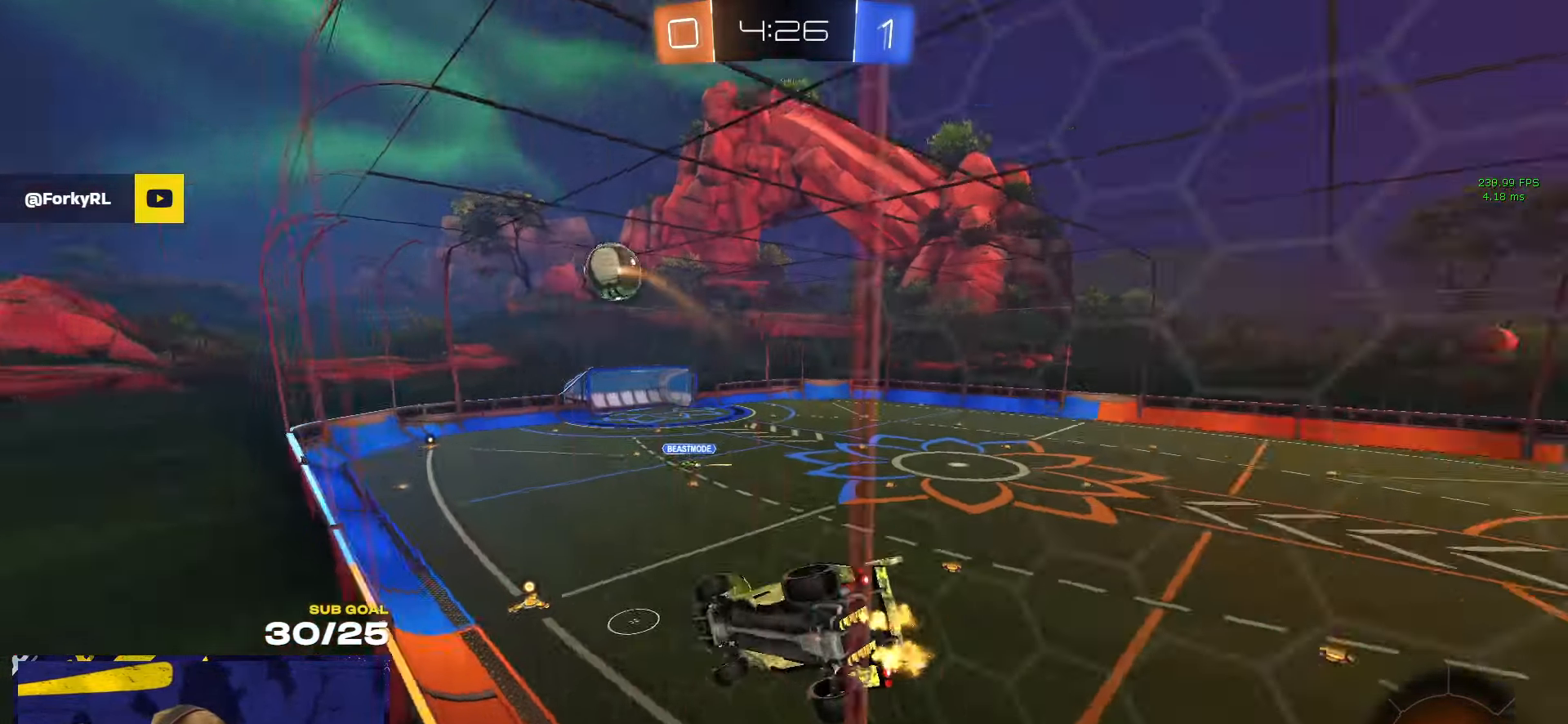
{"buttons": [], "left_stick": "center", "right_stick": "center", "events": [[417, "right_stick", "center"]]}
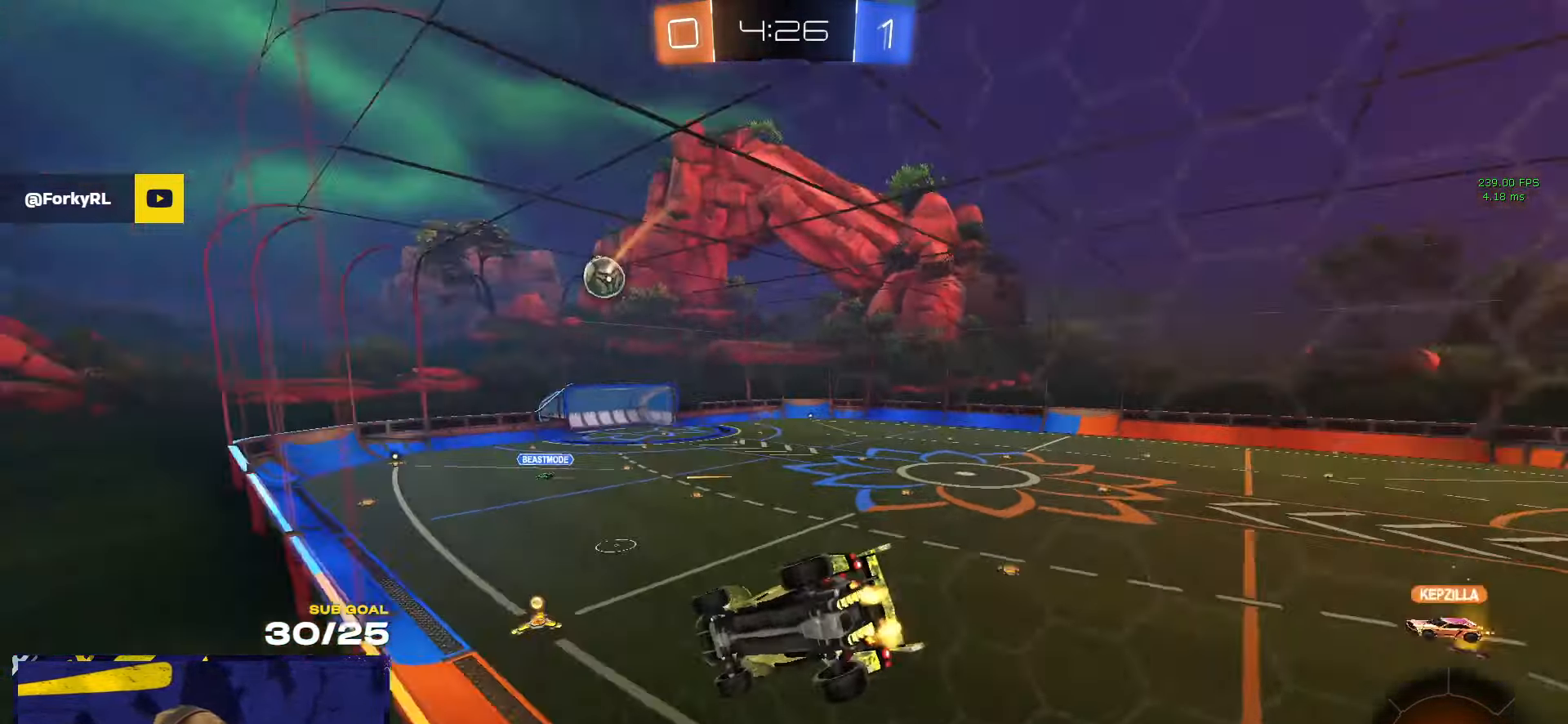
{"buttons": [], "left_stick": "center", "right_stick": "center", "events": [[183, "R1", "down"], [200, "A", "down"], [283, "left_stick", "down"], [317, "R1", "up"], [367, "A", "up"], [450, "left_stick", "center"]]}
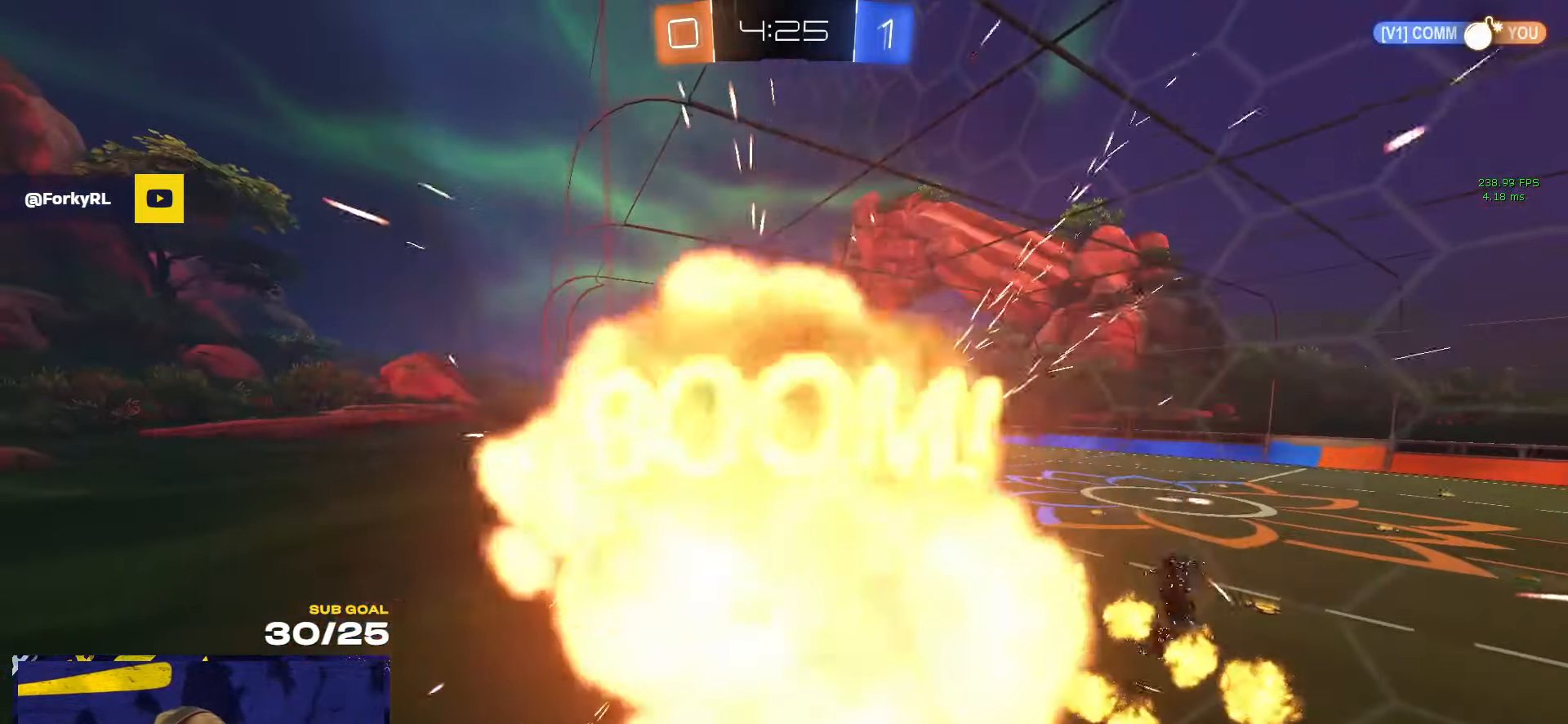
{"buttons": [], "left_stick": "center", "right_stick": "center", "events": [[83, "SELECT", "down"], [317, "SELECT", "up"]]}
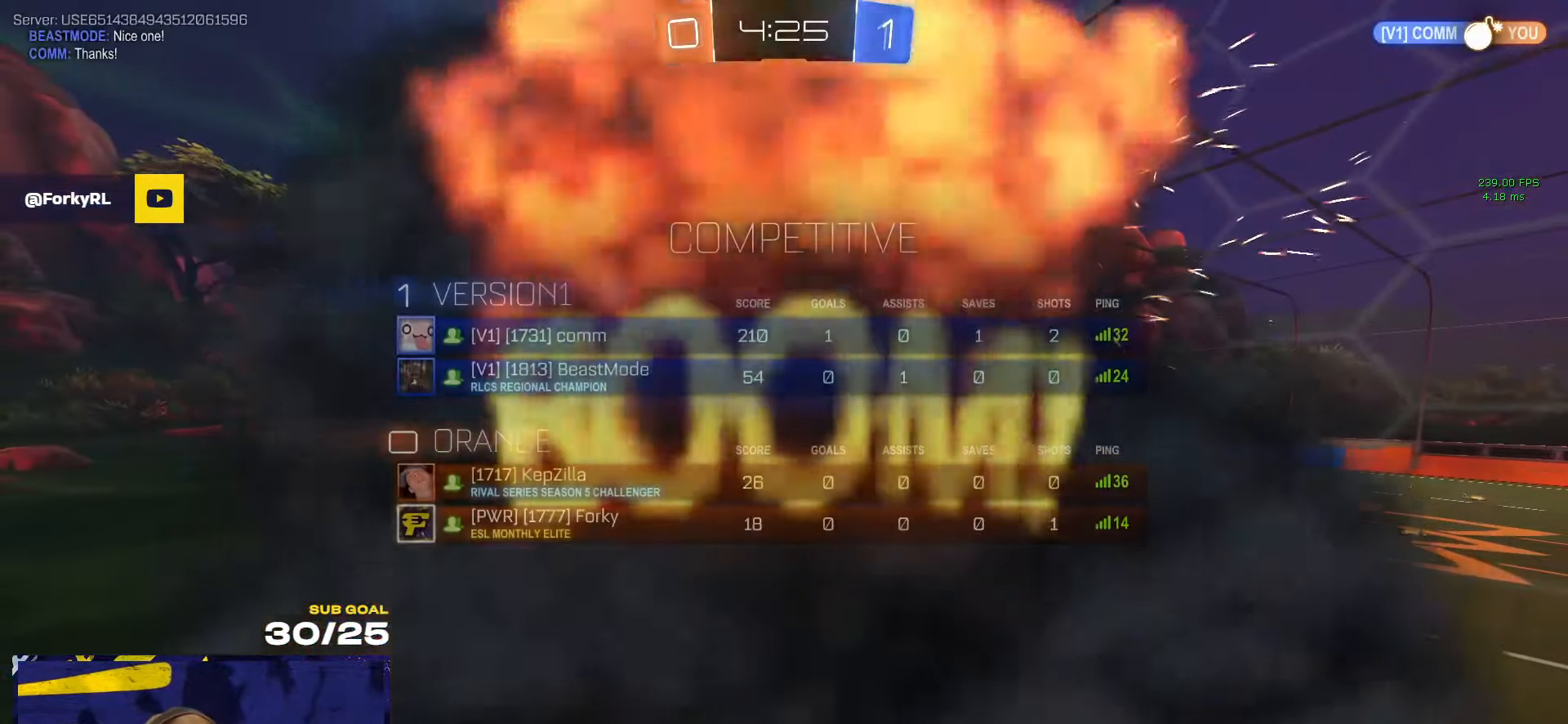
{"buttons": [], "left_stick": "center", "right_stick": "center", "events": []}
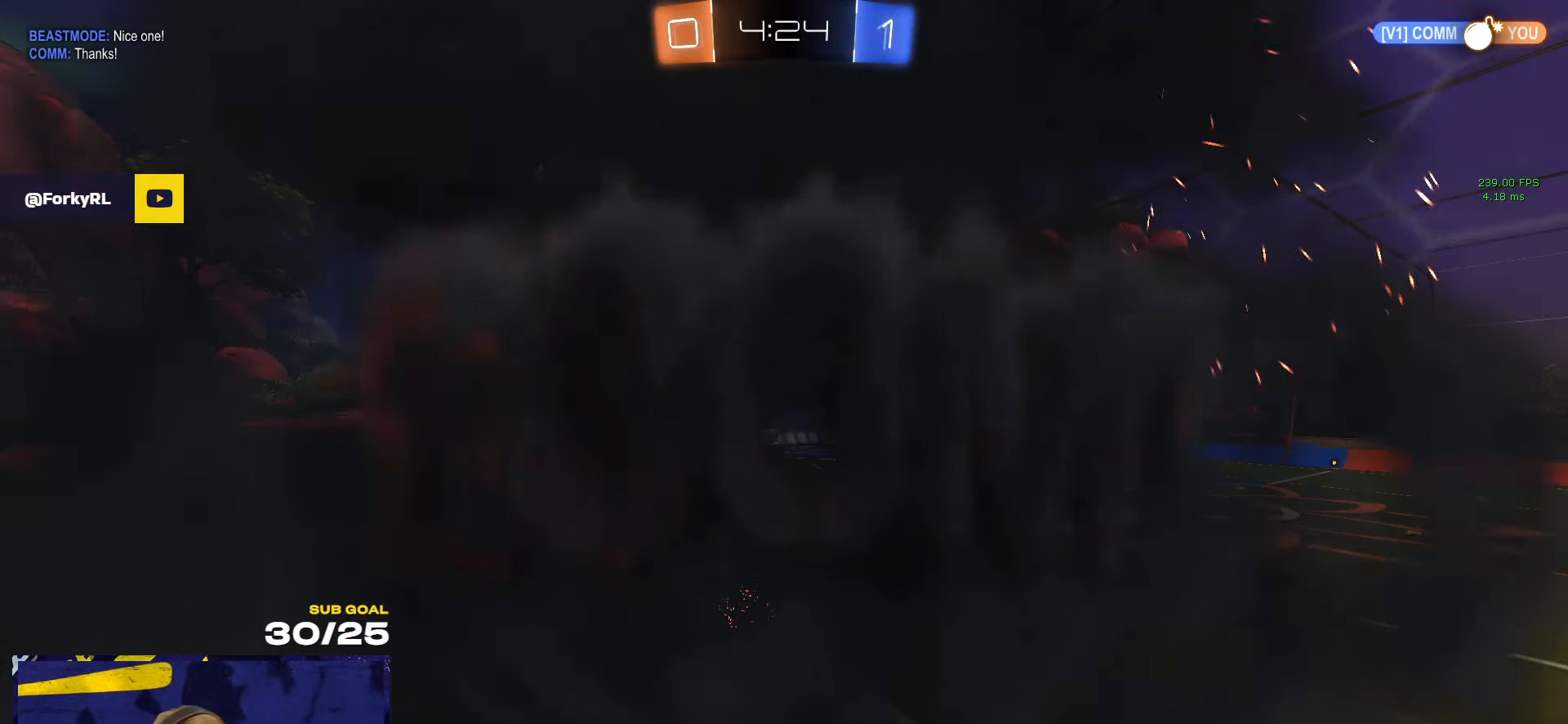
{"buttons": [], "left_stick": "center", "right_stick": "center", "events": []}
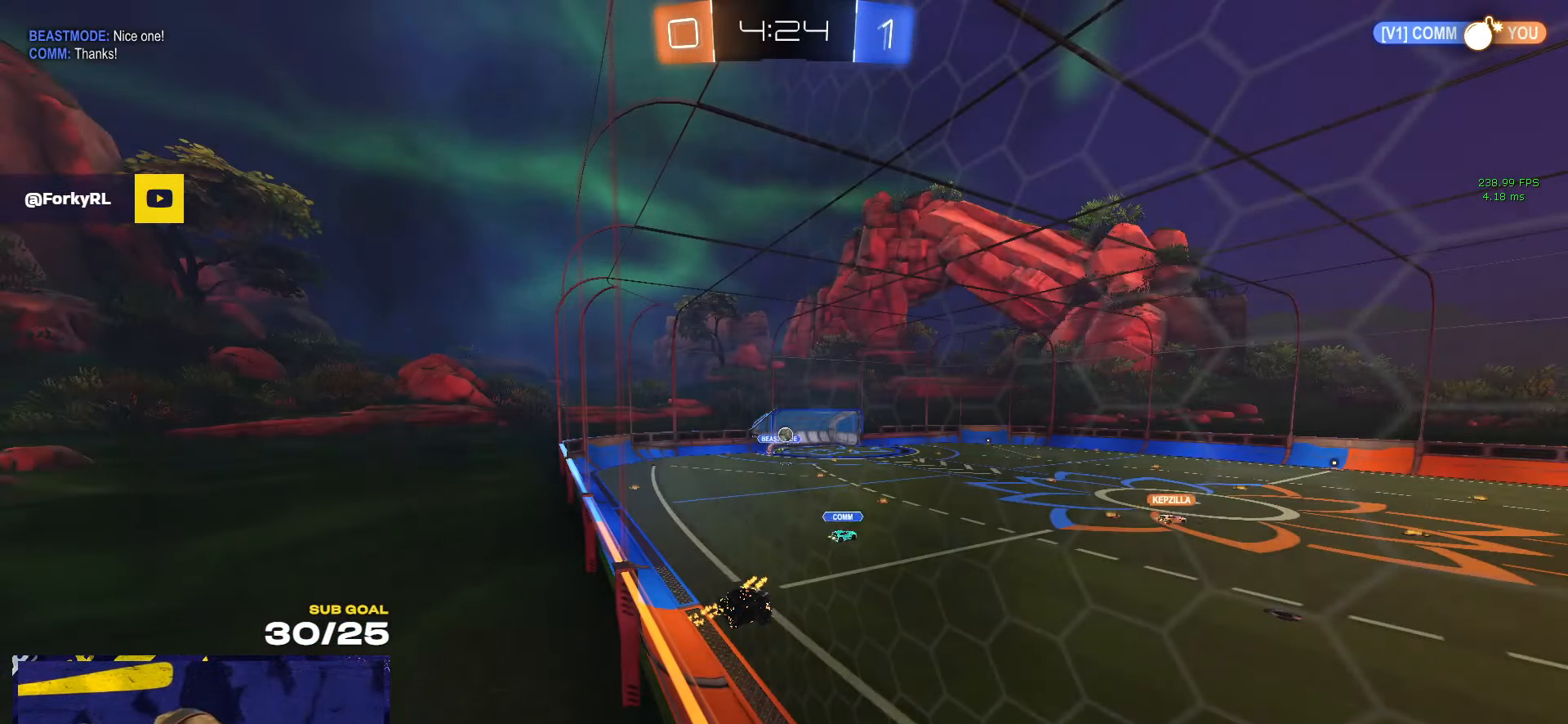
{"buttons": [], "left_stick": "center", "right_stick": "center", "events": [[267, "SELECT", "down"], [450, "SELECT", "up"]]}
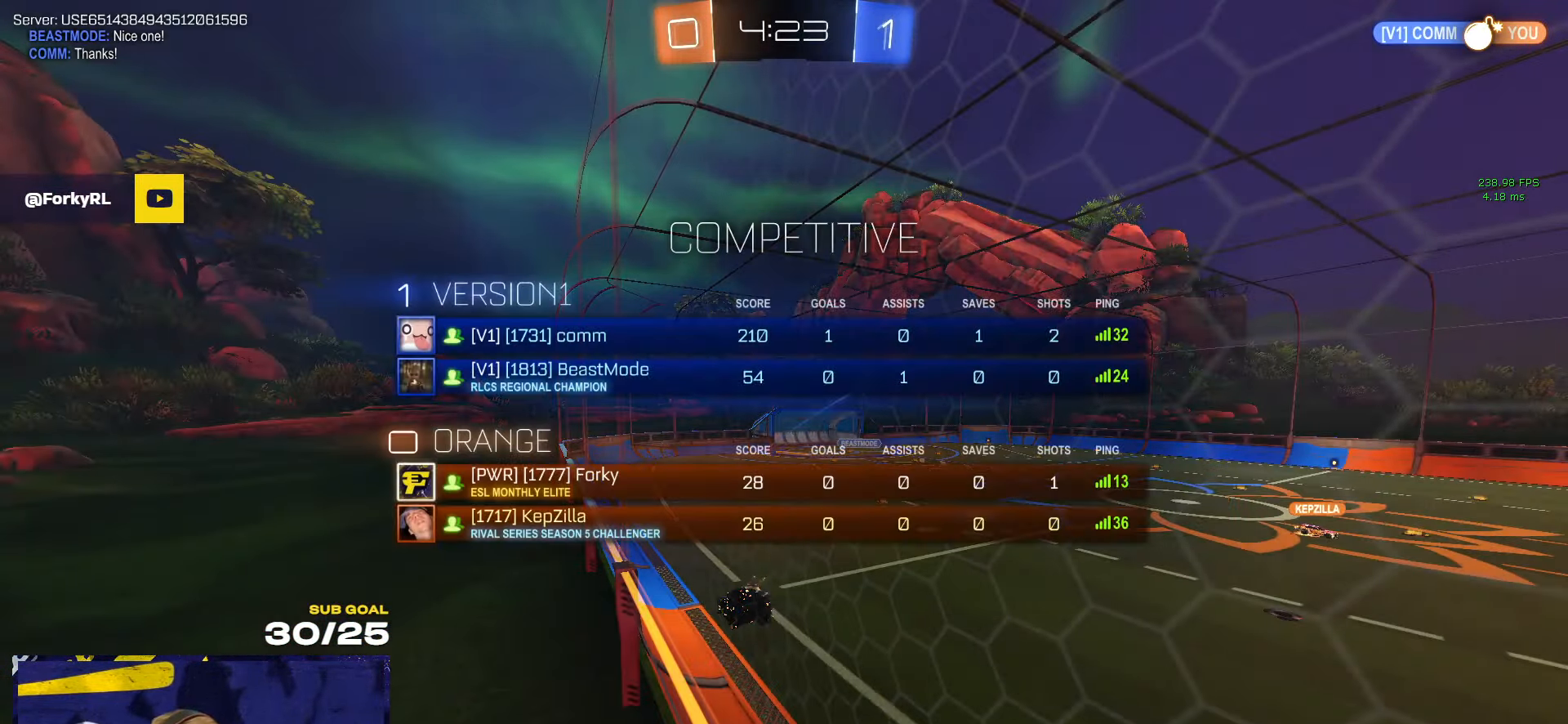
{"buttons": [], "left_stick": "center", "right_stick": "center", "events": []}
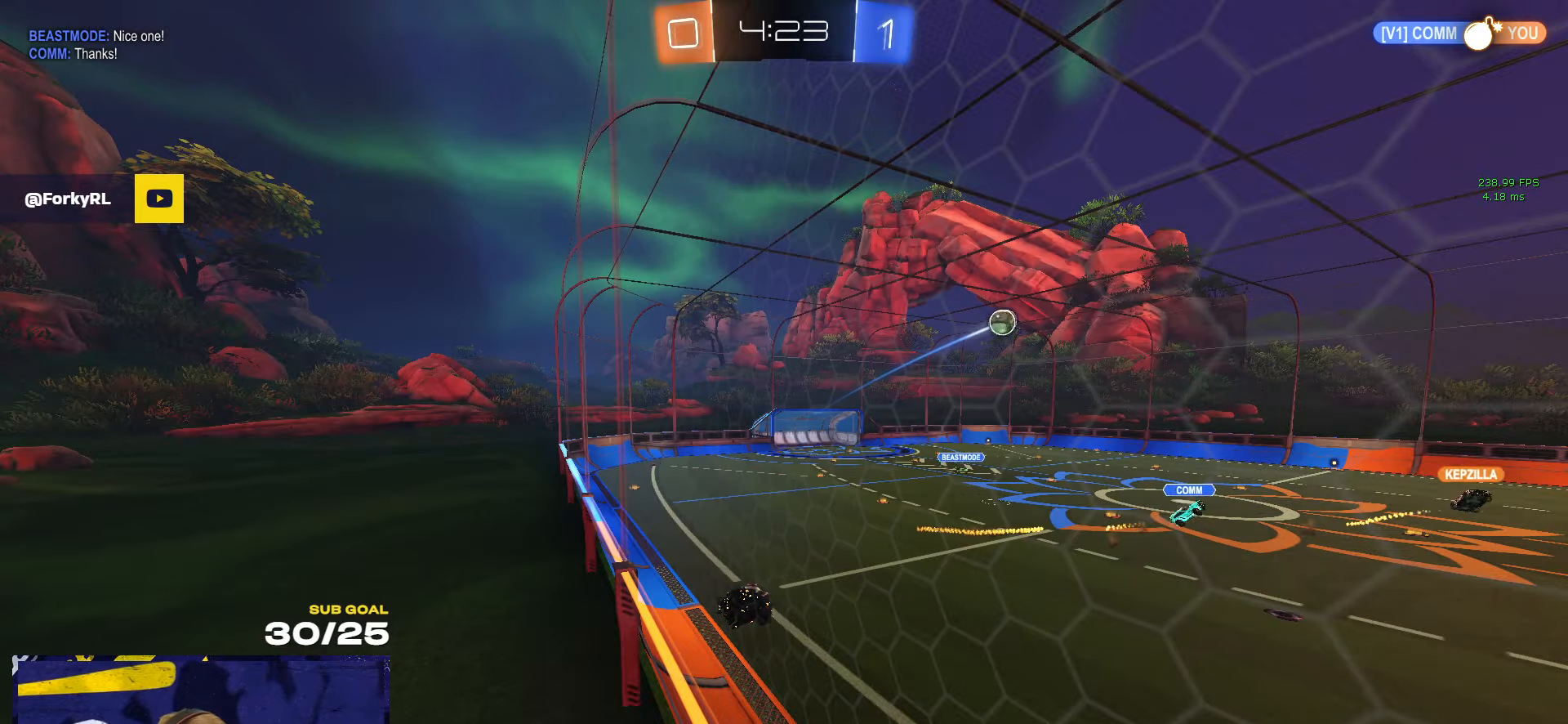
{"buttons": [], "left_stick": "right", "right_stick": "center", "events": [[417, "left_stick", "right"]]}
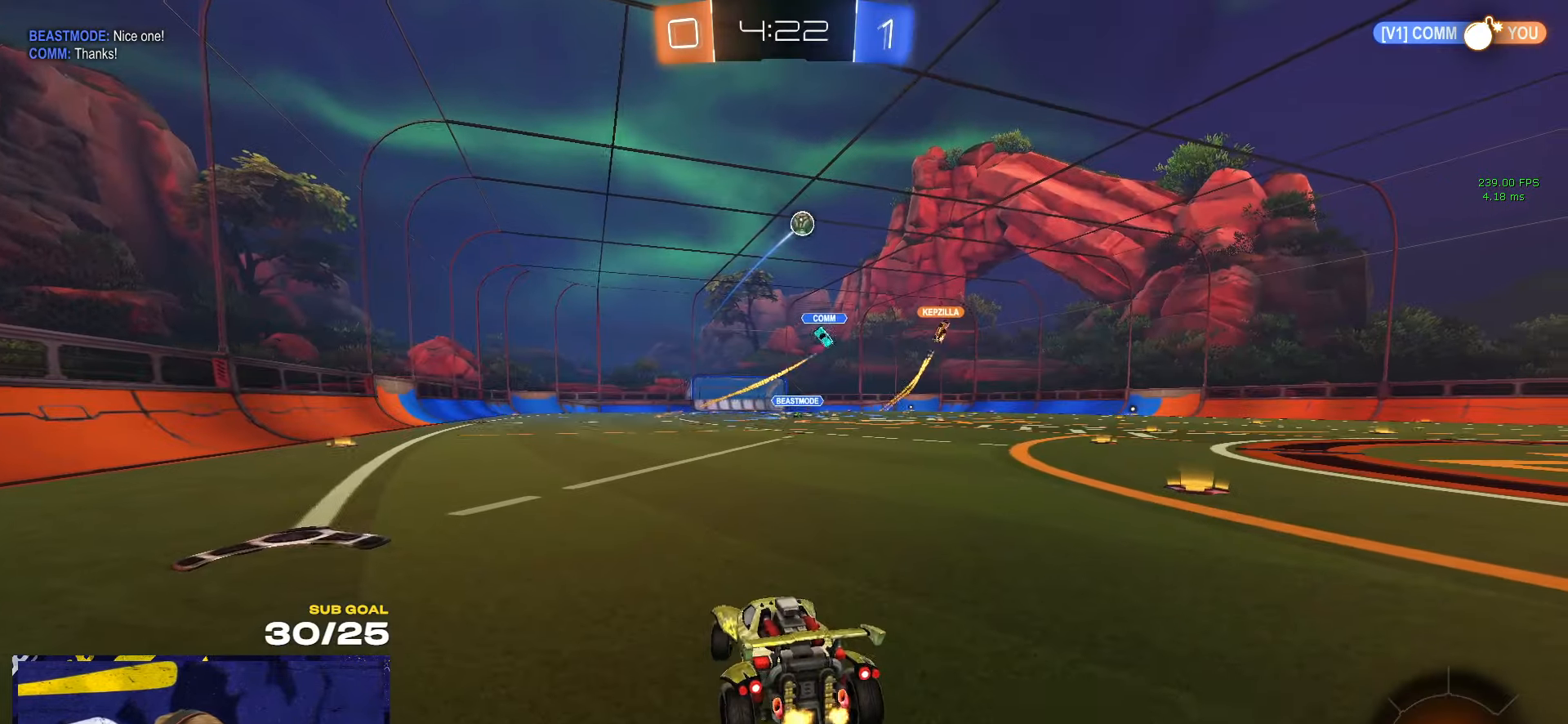
{"buttons": [], "left_stick": "up-right", "right_stick": "center", "events": [[367, "X", "down"], [450, "X", "up"], [467, "left_stick", "up-right"]]}
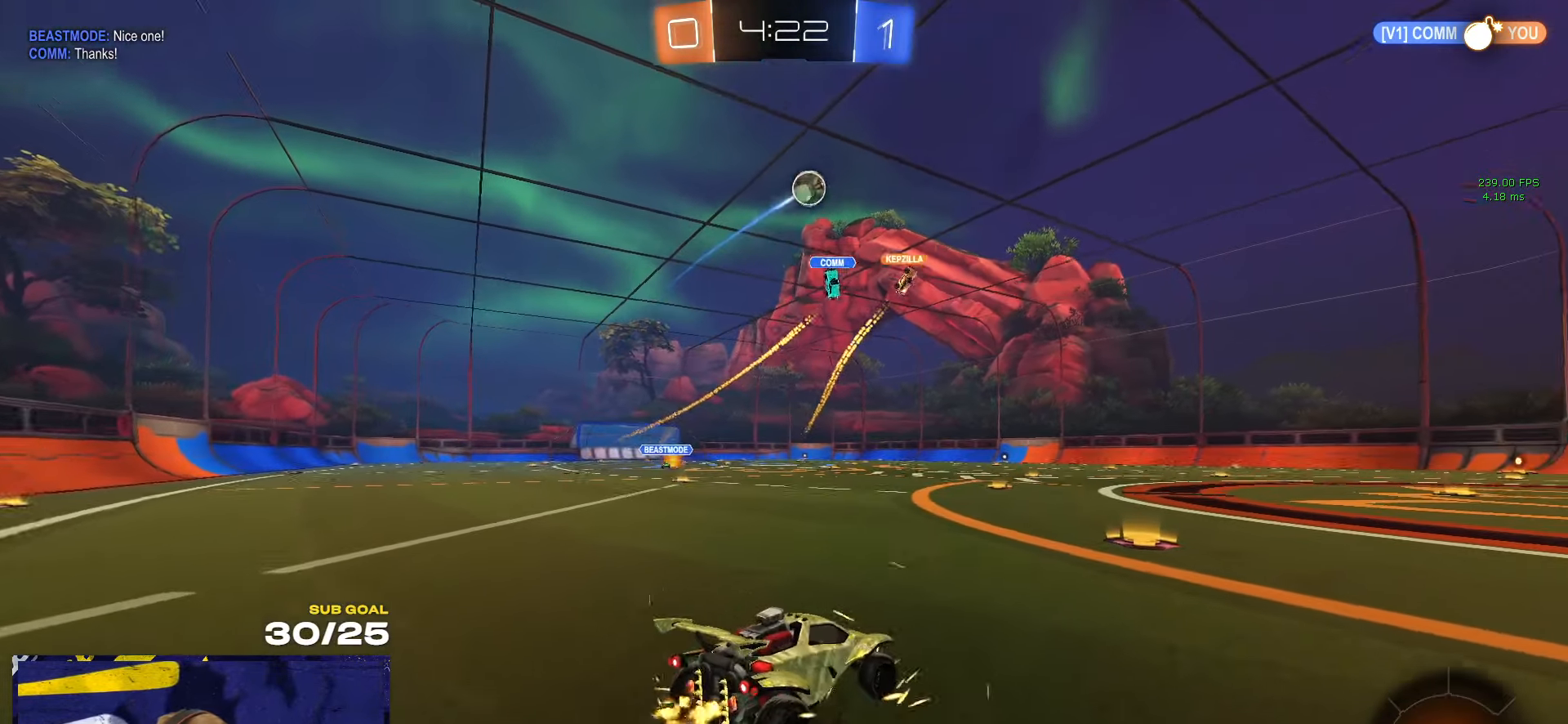
{"buttons": ["L2"], "left_stick": "up-right", "right_stick": "center", "events": [[50, "left_stick", "up-left"], [217, "left_stick", "center"], [267, "left_stick", "right"], [367, "left_stick", "center"], [450, "left_stick", "up-right"], [467, "L2", "down"]]}
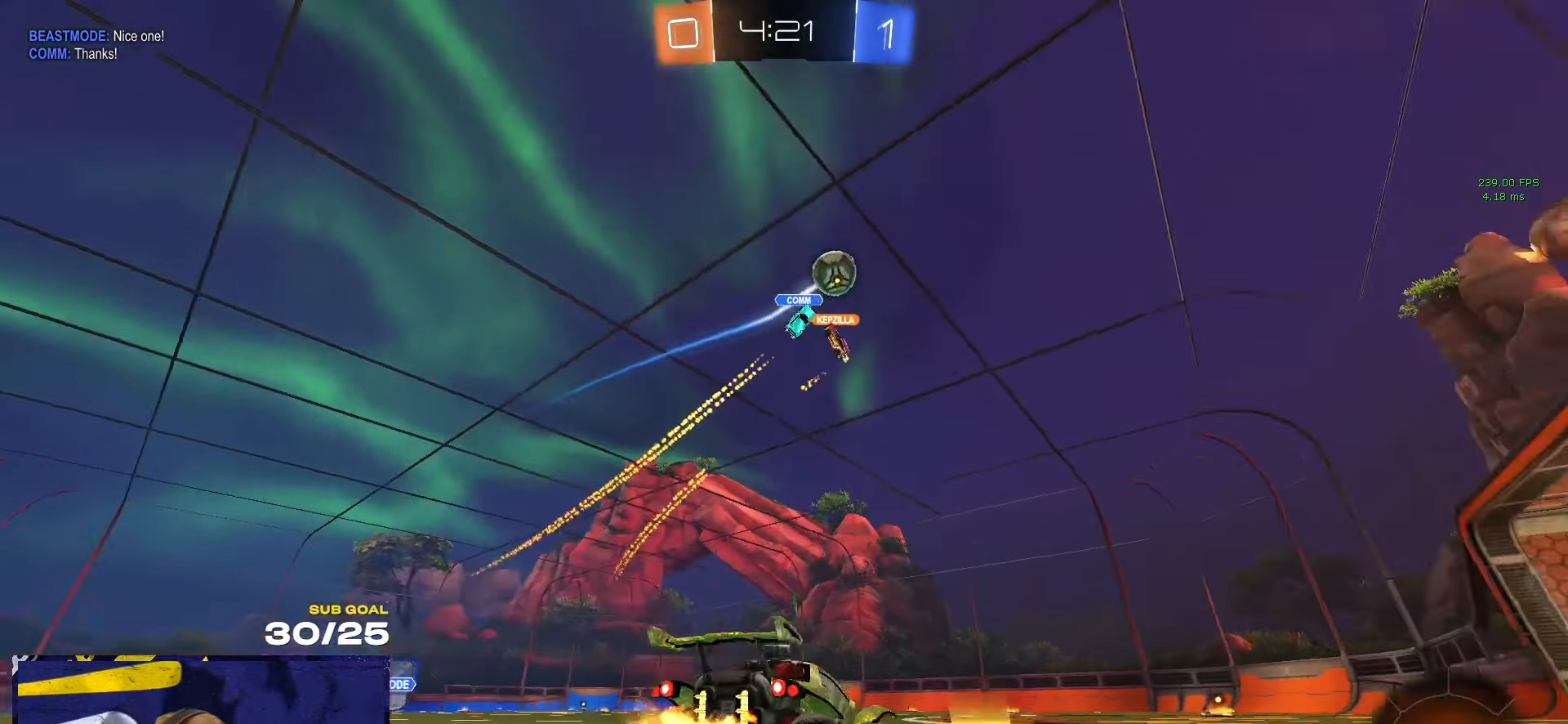
{"buttons": ["R1"], "left_stick": "right", "right_stick": "center", "events": [[50, "L2", "up"], [250, "left_stick", "center"], [367, "R1", "down"], [384, "left_stick", "right"]]}
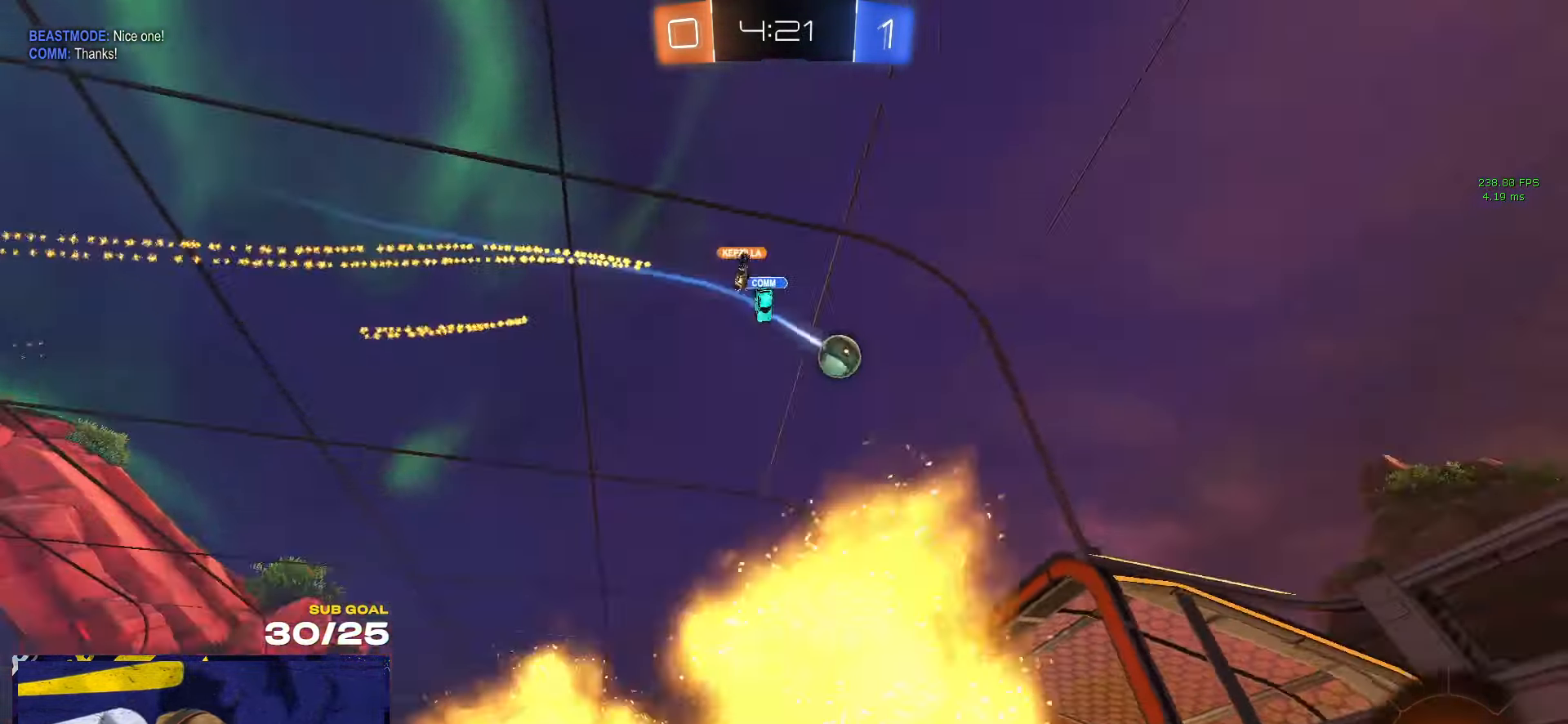
{"buttons": ["R1"], "left_stick": "right", "right_stick": "center", "events": [[50, "left_stick", "center"], [150, "left_stick", "left"], [317, "left_stick", "center"], [484, "left_stick", "right"]]}
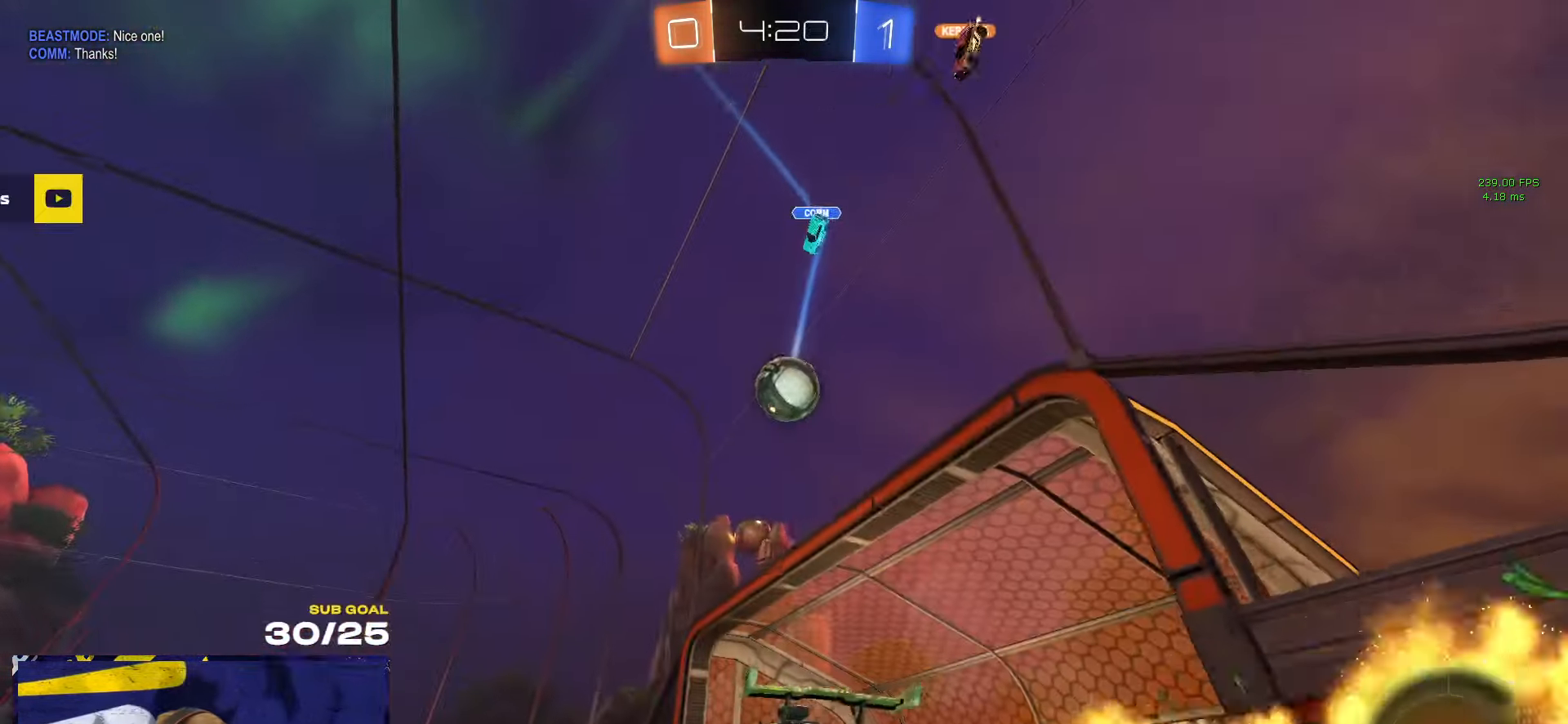
{"buttons": ["A", "L1", "R1", "L3"], "left_stick": "left", "right_stick": "center", "events": [[67, "left_stick", "center"], [217, "left_stick", "down-right"], [334, "left_stick", "left"], [484, "L1", "down"], [484, "L3", "down"], [500, "A", "down"]]}
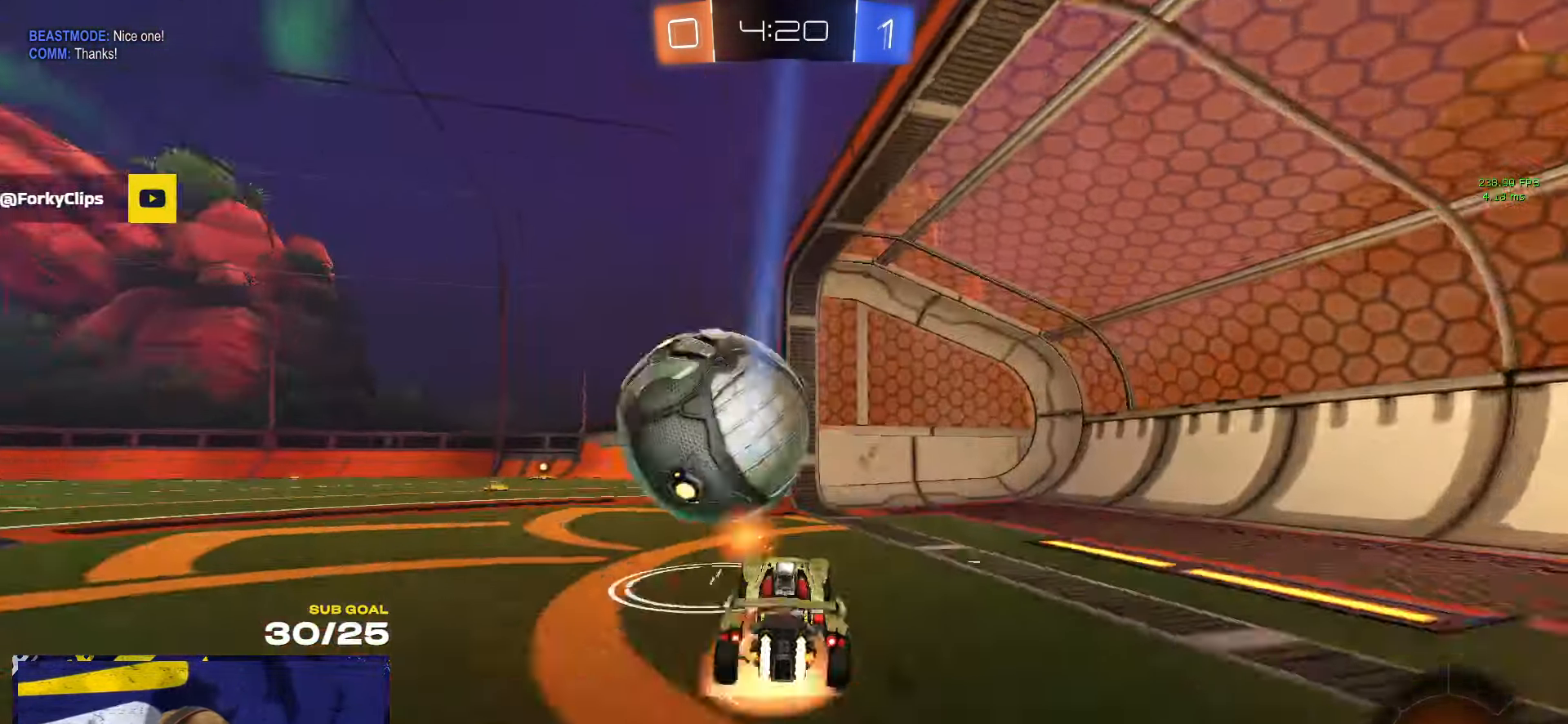
{"buttons": ["L1"], "left_stick": "down-left", "right_stick": "center", "events": [[34, "A", "up"], [100, "A", "down"], [200, "left_stick", "down-left"], [217, "L3", "up"], [267, "A", "up"], [284, "R1", "up"]]}
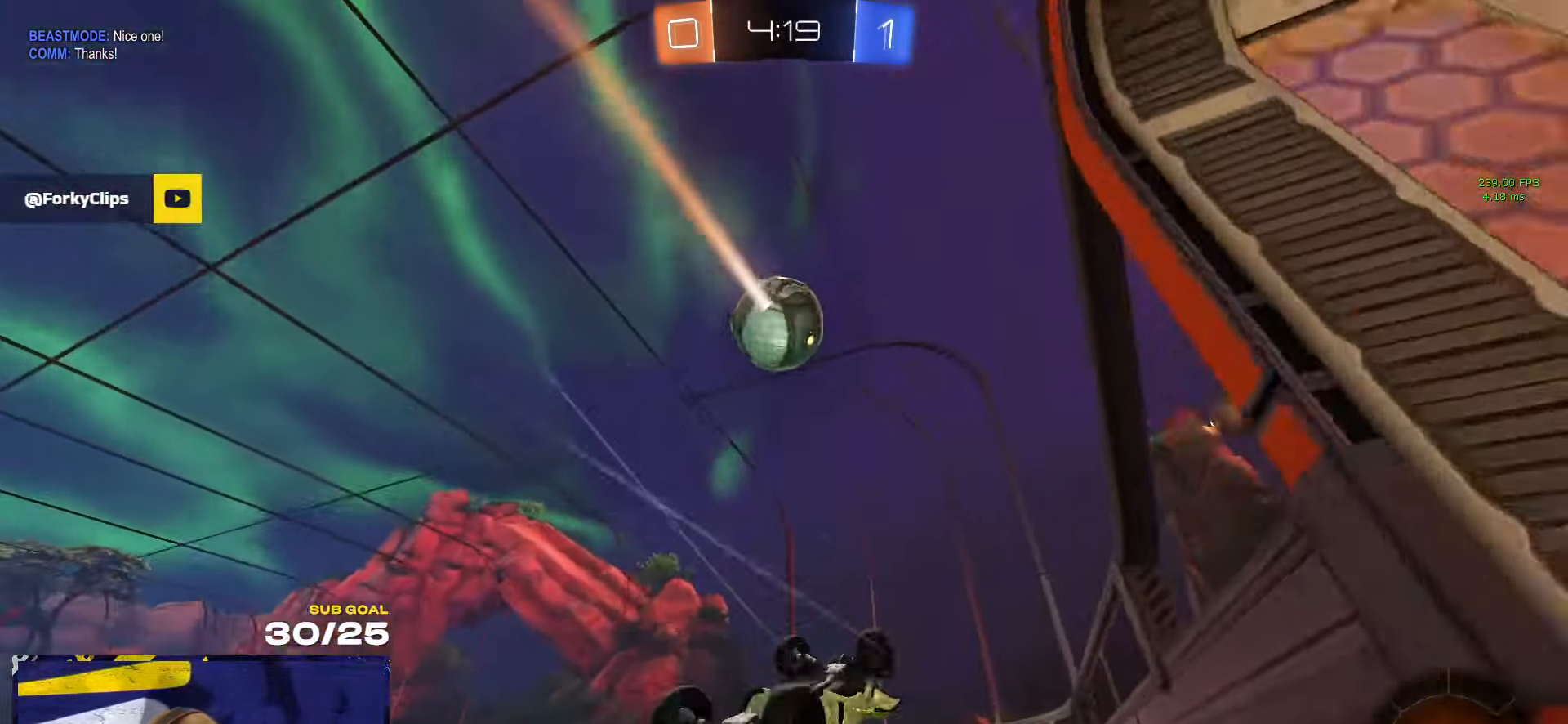
{"buttons": [], "left_stick": "up-left", "right_stick": "up-left", "events": [[150, "left_stick", "left"], [150, "right_stick", "up-left"], [384, "L1", "up"], [384, "left_stick", "up-left"]]}
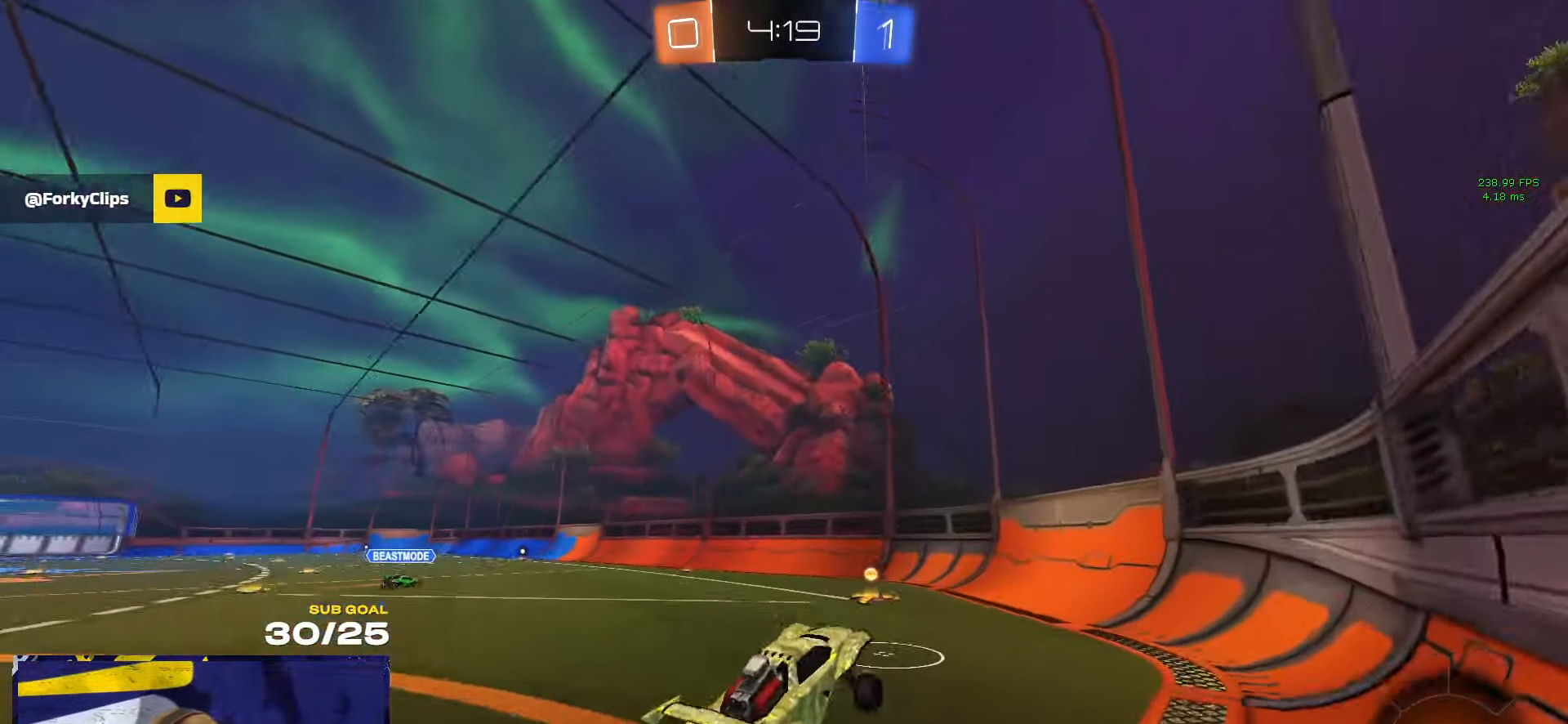
{"buttons": ["R1"], "left_stick": "left", "right_stick": "center", "events": [[184, "left_stick", "center"], [234, "left_stick", "left"], [350, "R1", "down"], [367, "left_stick", "center"], [384, "right_stick", "center"], [484, "left_stick", "left"]]}